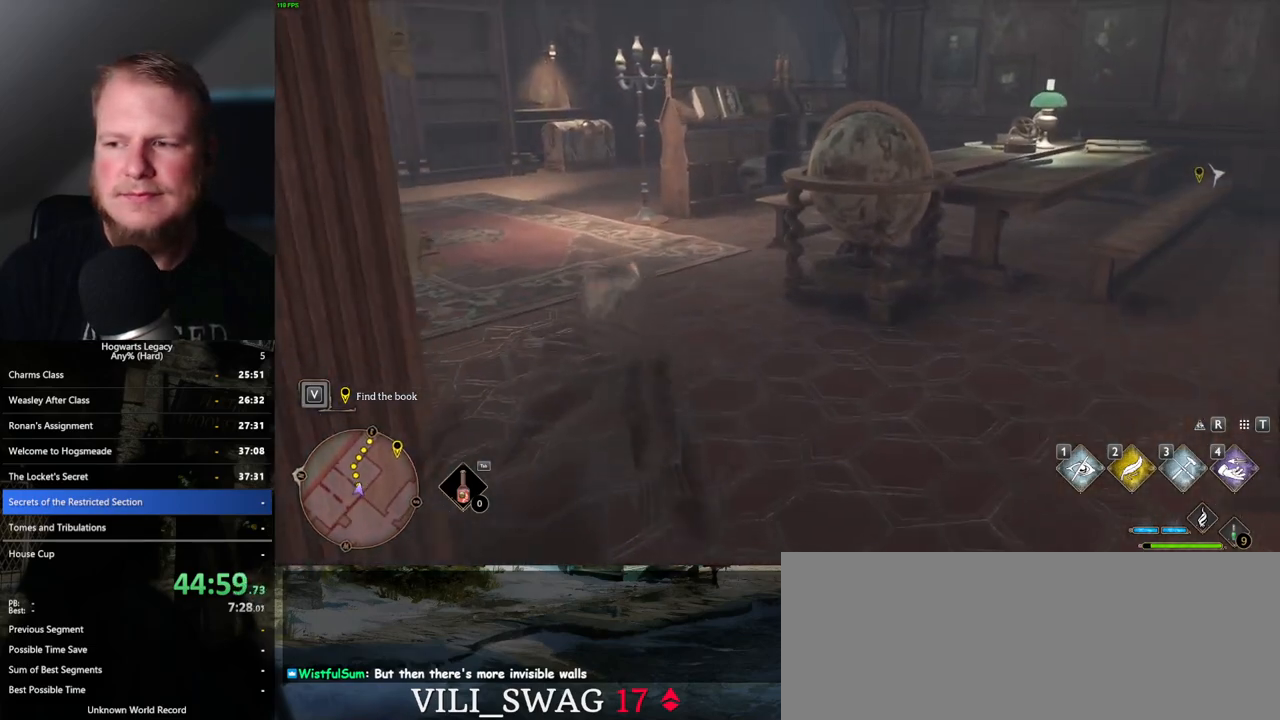
Gameplay with keyboard and mouse; each line is a JSON object with the keys and mouse buttons held at the frame after it. "events" lists presses ("down") and releases ("up") of ".", "/", "0", "1", "2", "3", "4", "5", "6", "7", "8", "9", "a", "alt_l", "alt_r", "b", "backslash", "backspace", "c", "caps_lock", "comma", "ctrl_l", "ctrl_r", "d", "e", "equals", "escape", "f", "f1", "f10", "f11", "f12", "f2", "f3", "f4", "f5", "f6", "f7", "f8", "f9", "g", "h", "i", "j", "k", "l", "lbracket", "m", "minus", "n", "o", "p", "q", "quote", "r", "rbracket", "return", "s", "semicolon", "shift_l", "shift_r", "space", "super_l", "super_r", "t", "tab", "tilde", "u", "v", "w", "x", "y", "z", "mouse_left", "mouse_wheel", "mouse_right", "mouse_mb4" and "mouse_mb5" between this image and that frame as [ms after this image, input, new state], when the widget could be followed in between. "mouse_left", "mouse_wheel", "mouse_right", "mouse_mb4", "mouse_mb5" = the "left", "wheel", "right", "mb4", "mb5" buttons of the "mouse" list. No other keys are recorded. "wheel" means that the mouse wheel is clicked or scrolled. Mouse movement is not recorded.
{"keys": ["w"], "mouse": [], "events": []}
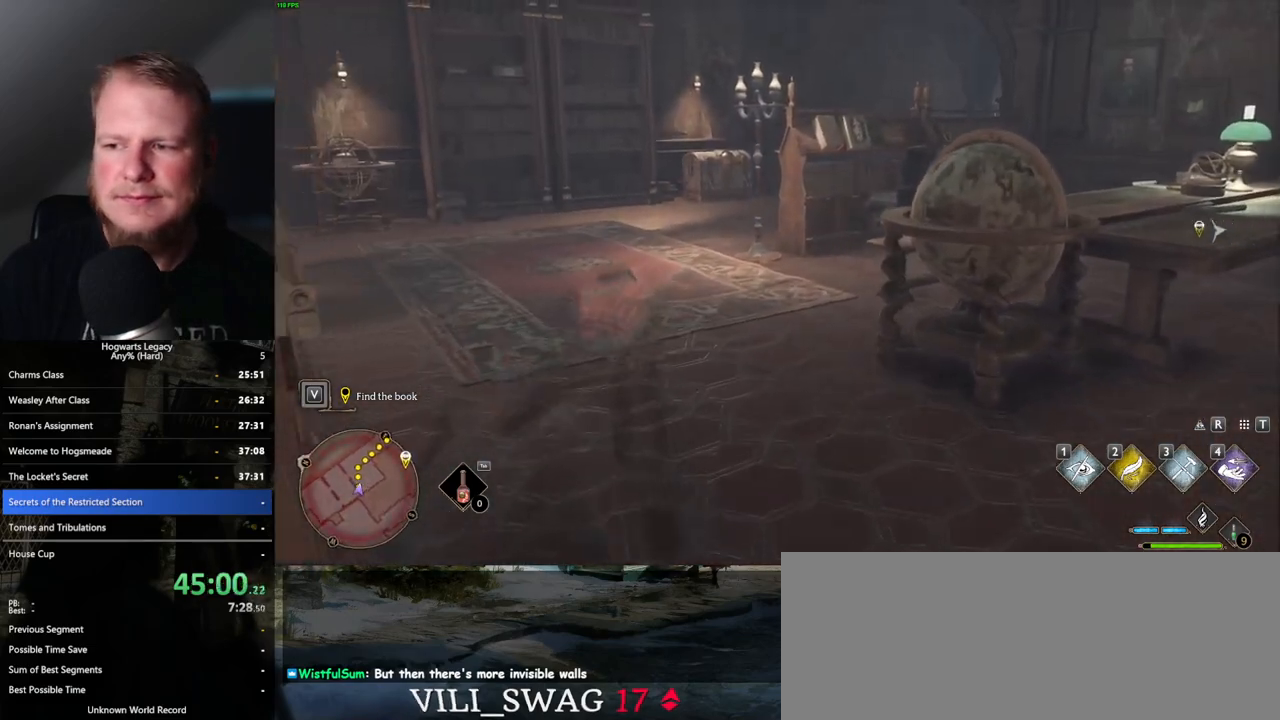
{"keys": ["w"], "mouse": [], "events": []}
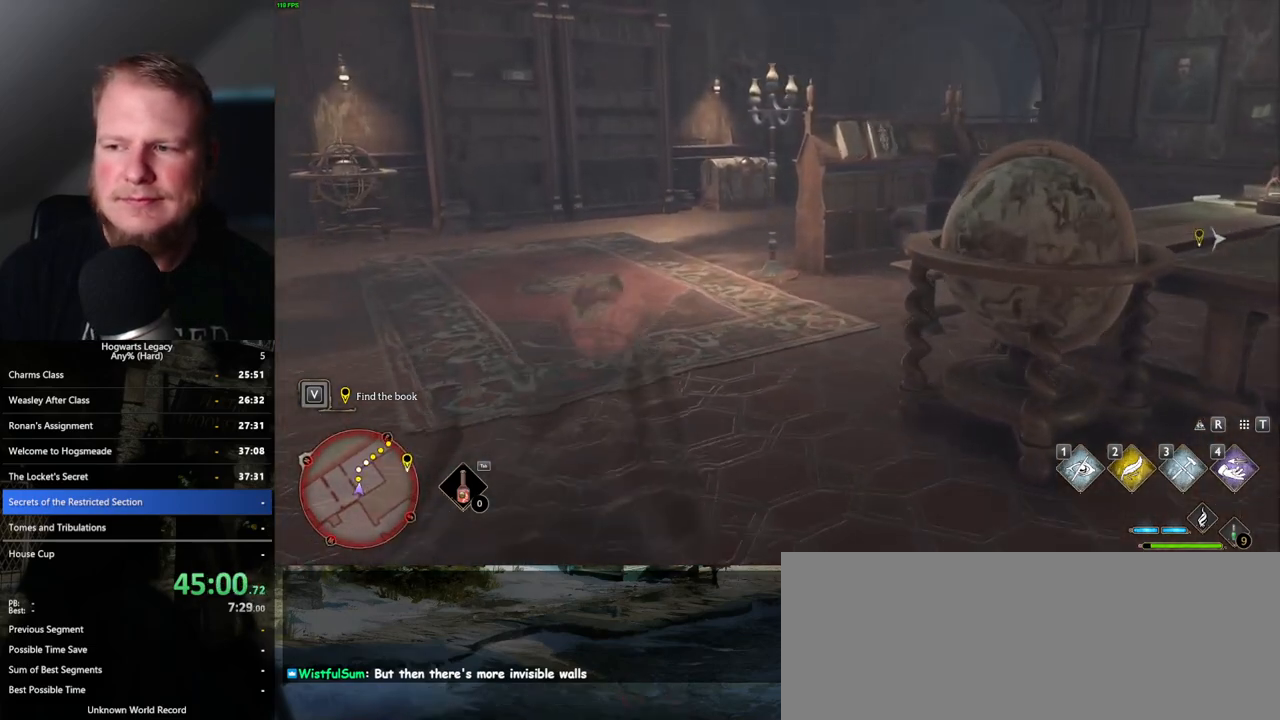
{"keys": ["w"], "mouse": [], "events": []}
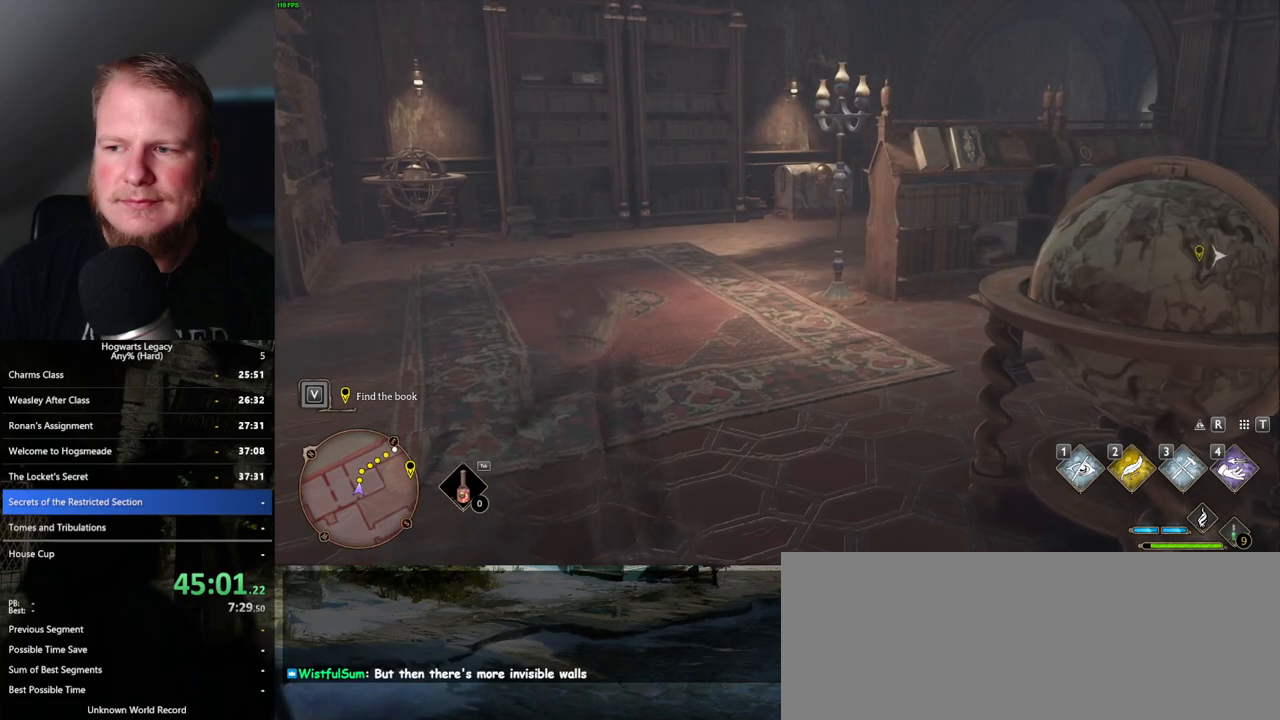
{"keys": ["w"], "mouse": [], "events": []}
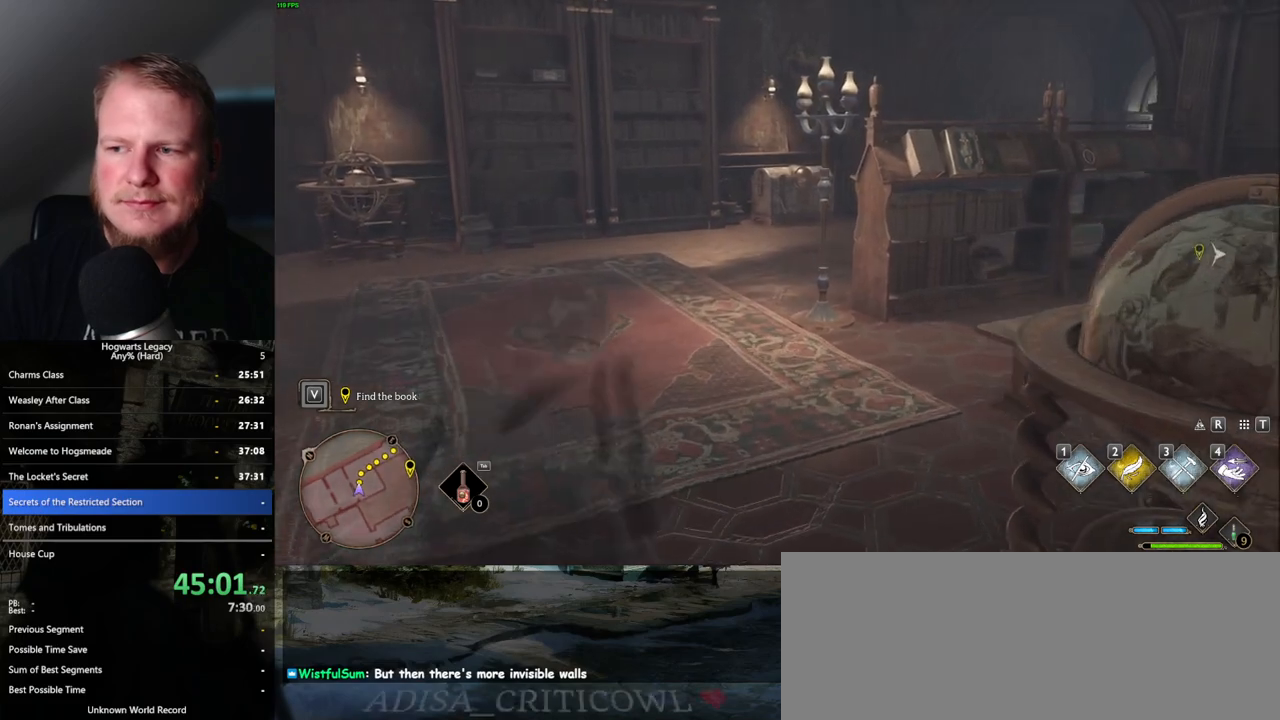
{"keys": ["w"], "mouse": [], "events": []}
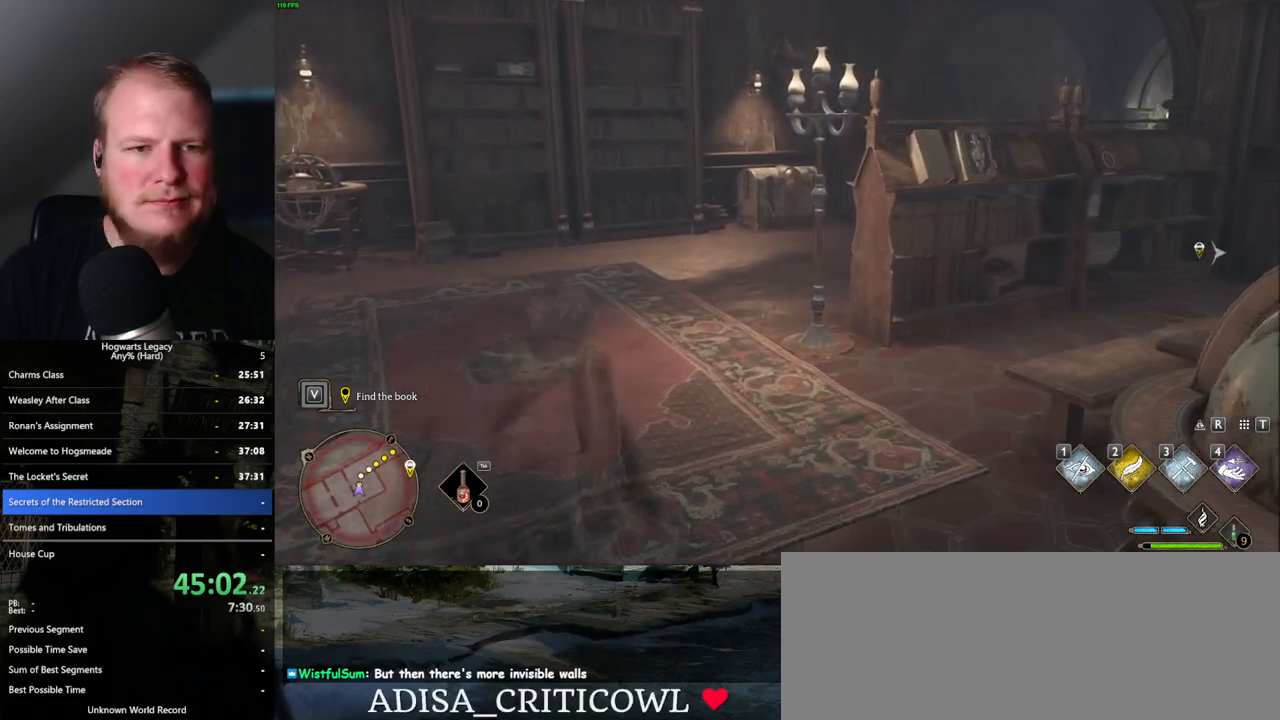
{"keys": ["w"], "mouse": [], "events": []}
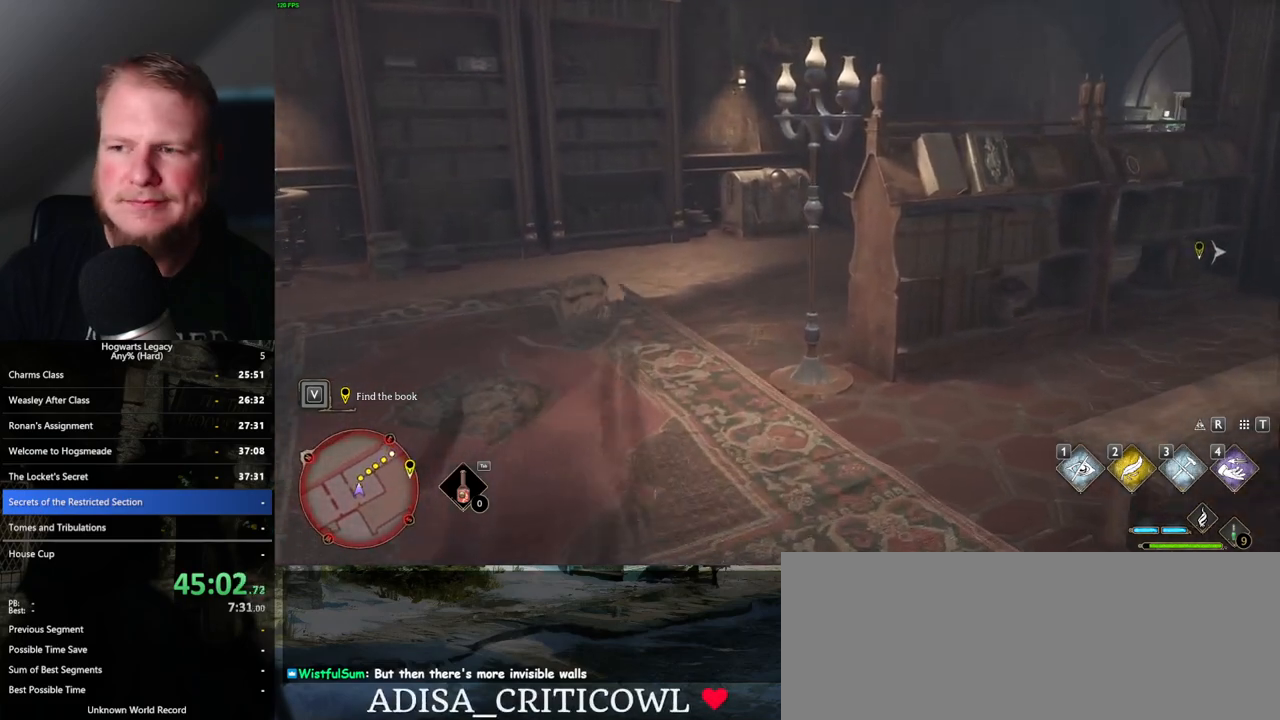
{"keys": ["w"], "mouse": [], "events": []}
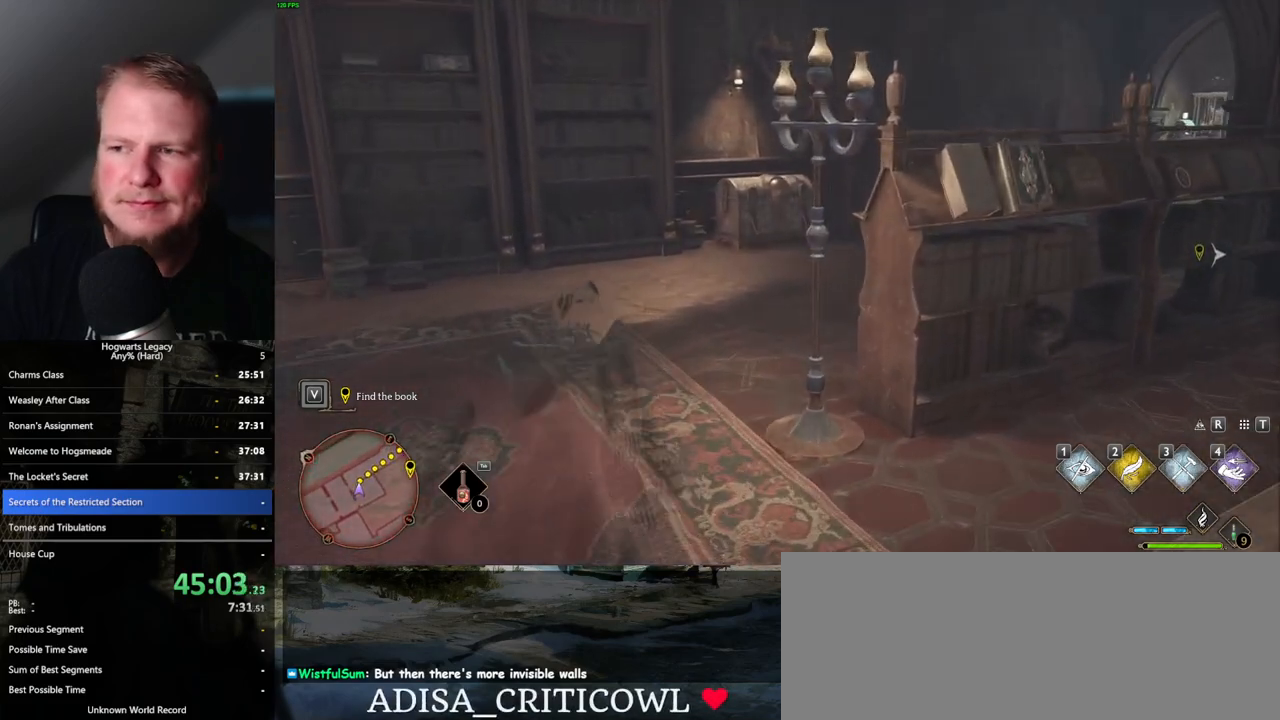
{"keys": ["w"], "mouse": [], "events": []}
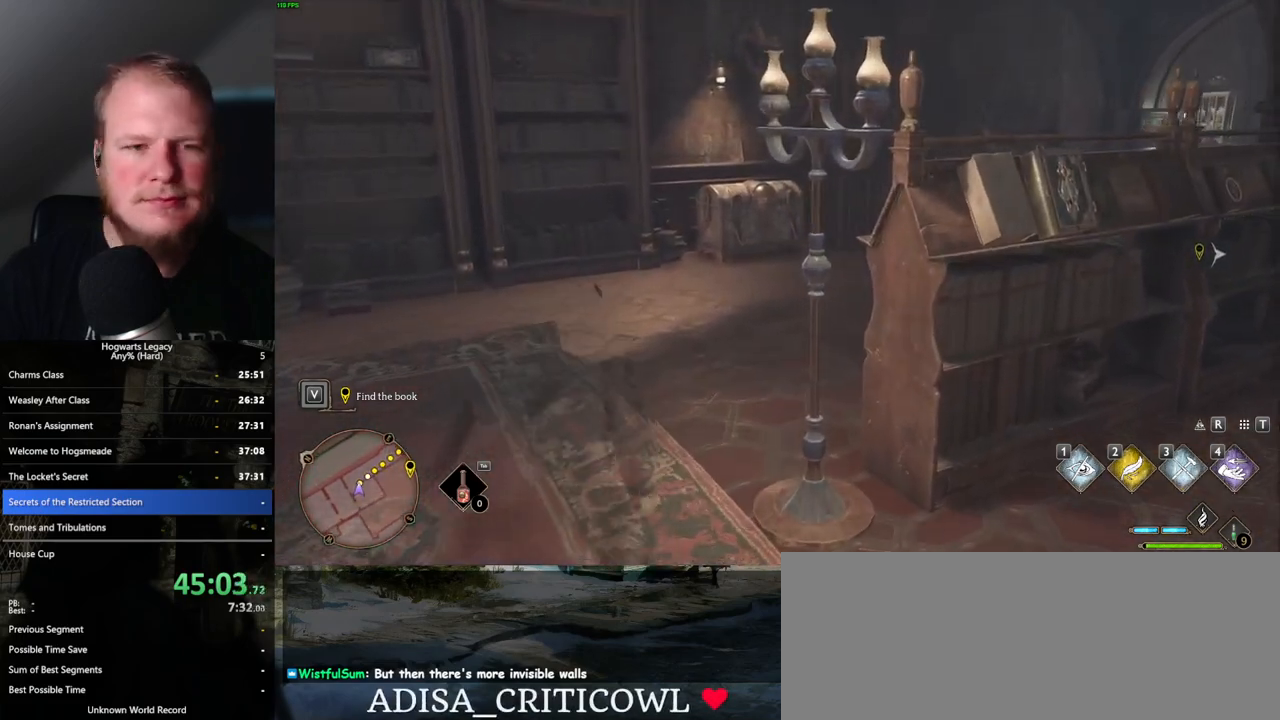
{"keys": ["w"], "mouse": [], "events": [[350, "a", "down"], [417, "a", "up"]]}
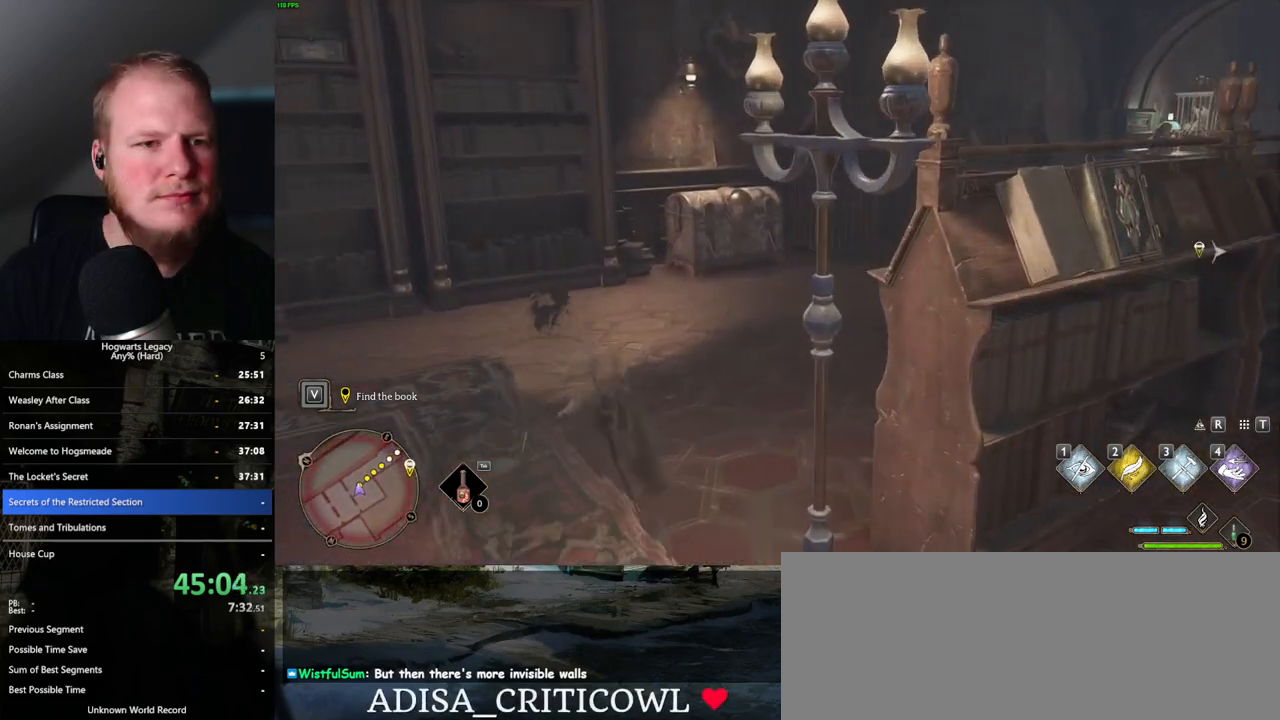
{"keys": ["w"], "mouse": [], "events": []}
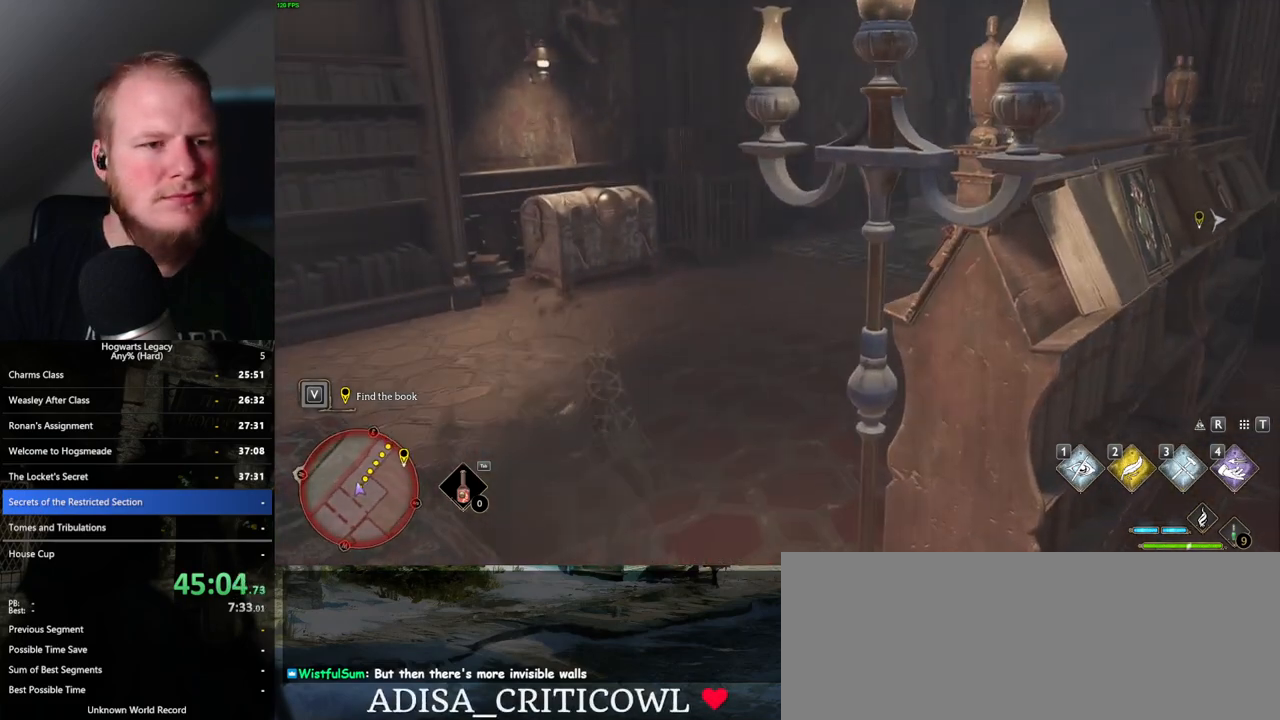
{"keys": ["w"], "mouse": [], "events": []}
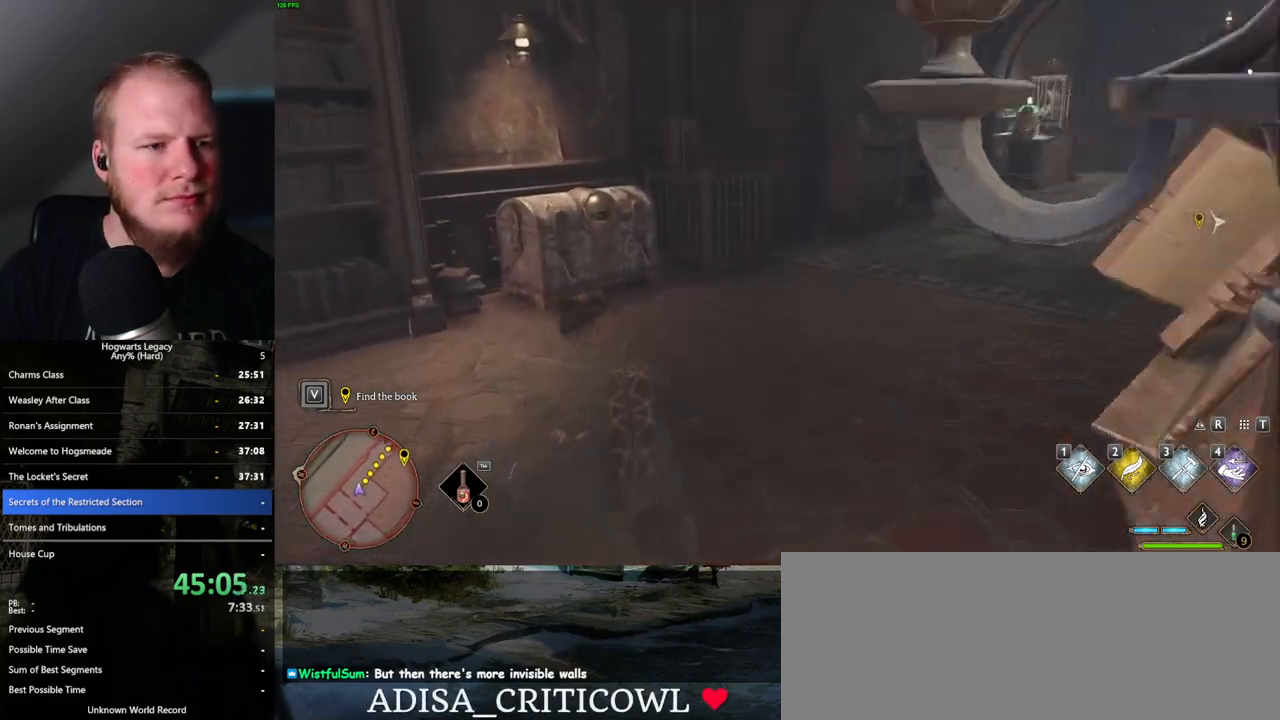
{"keys": ["w"], "mouse": [], "events": [[50, "f", "down"], [100, "f", "up"], [217, "f", "down"], [283, "f", "up"], [383, "f", "down"], [433, "f", "up"]]}
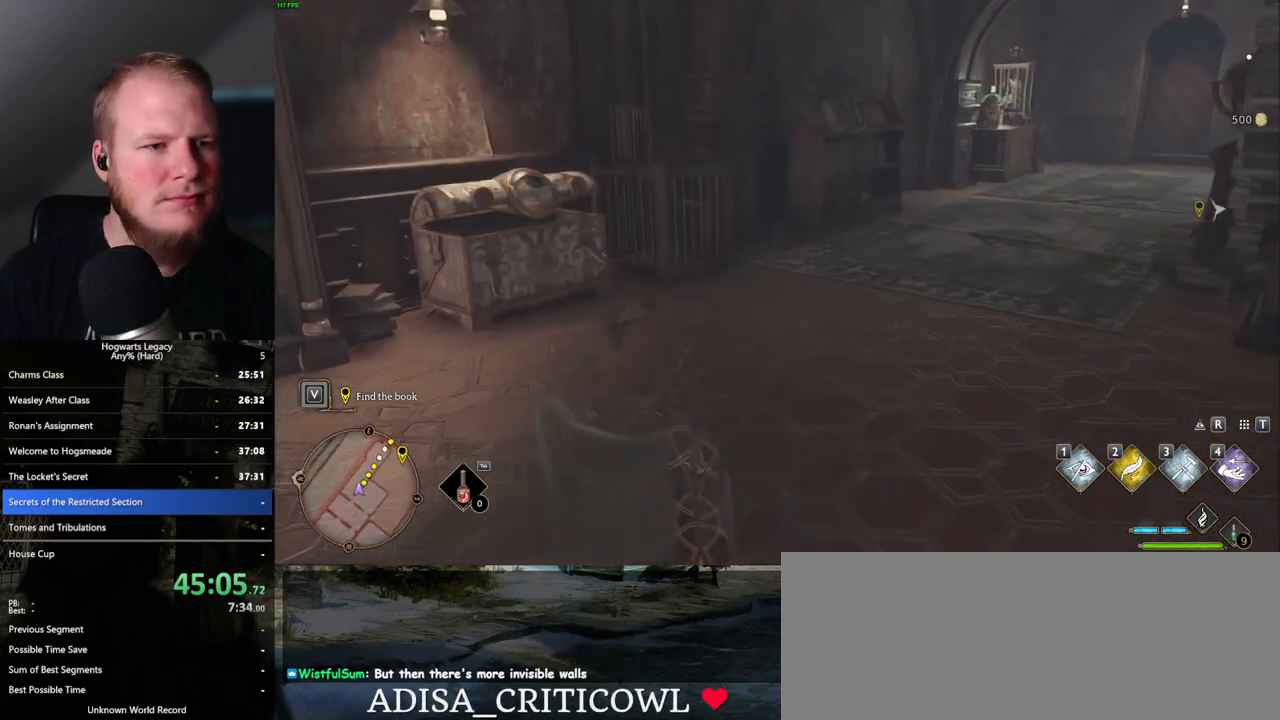
{"keys": ["w"], "mouse": [], "events": []}
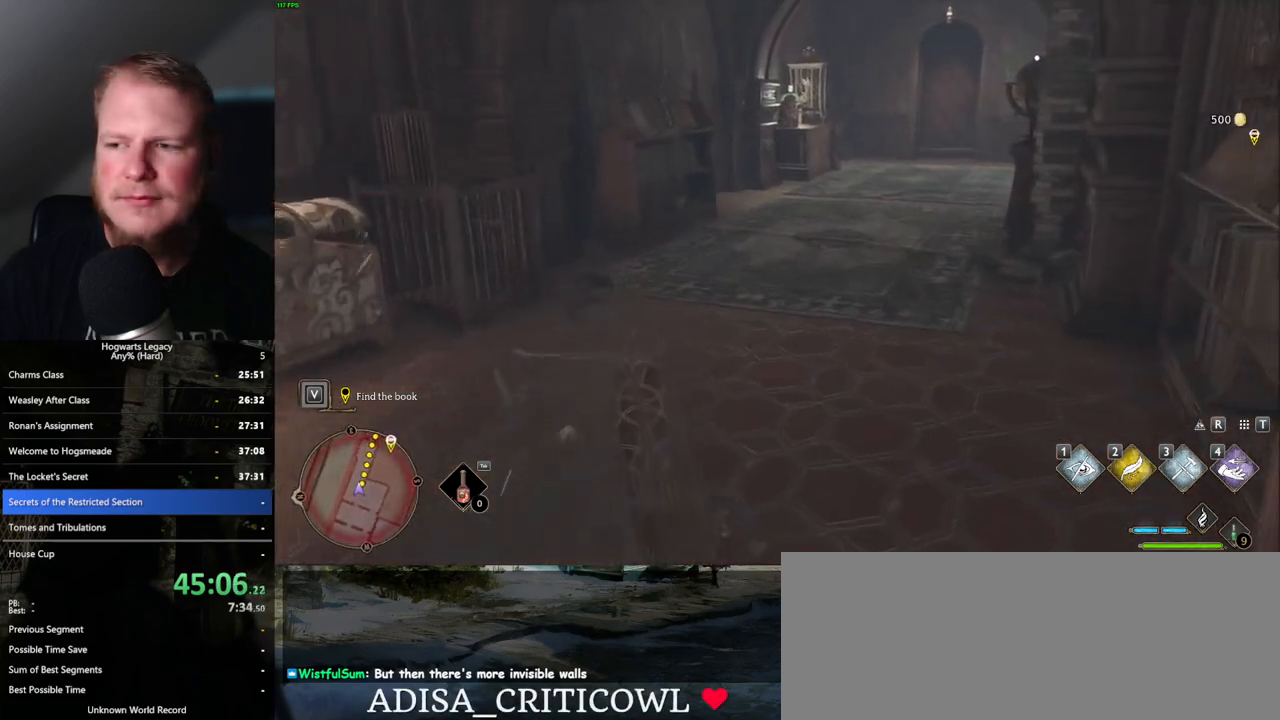
{"keys": ["w"], "mouse": [], "events": []}
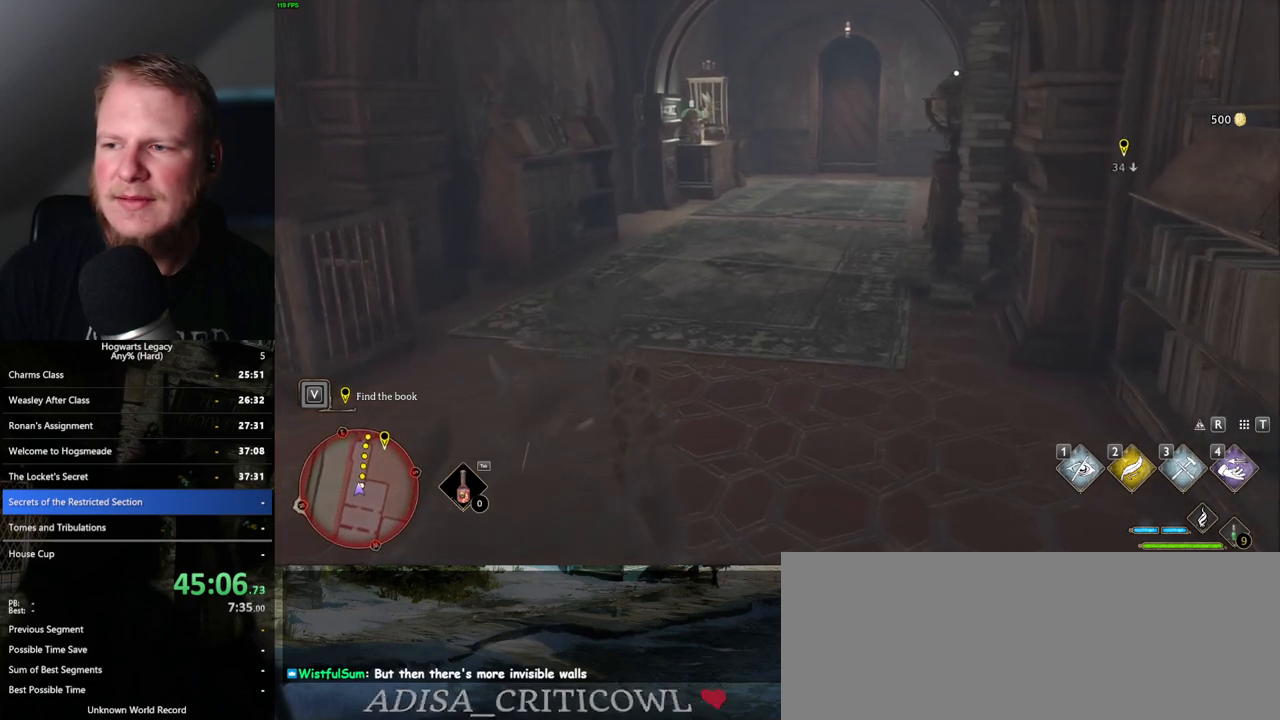
{"keys": ["w"], "mouse": [], "events": []}
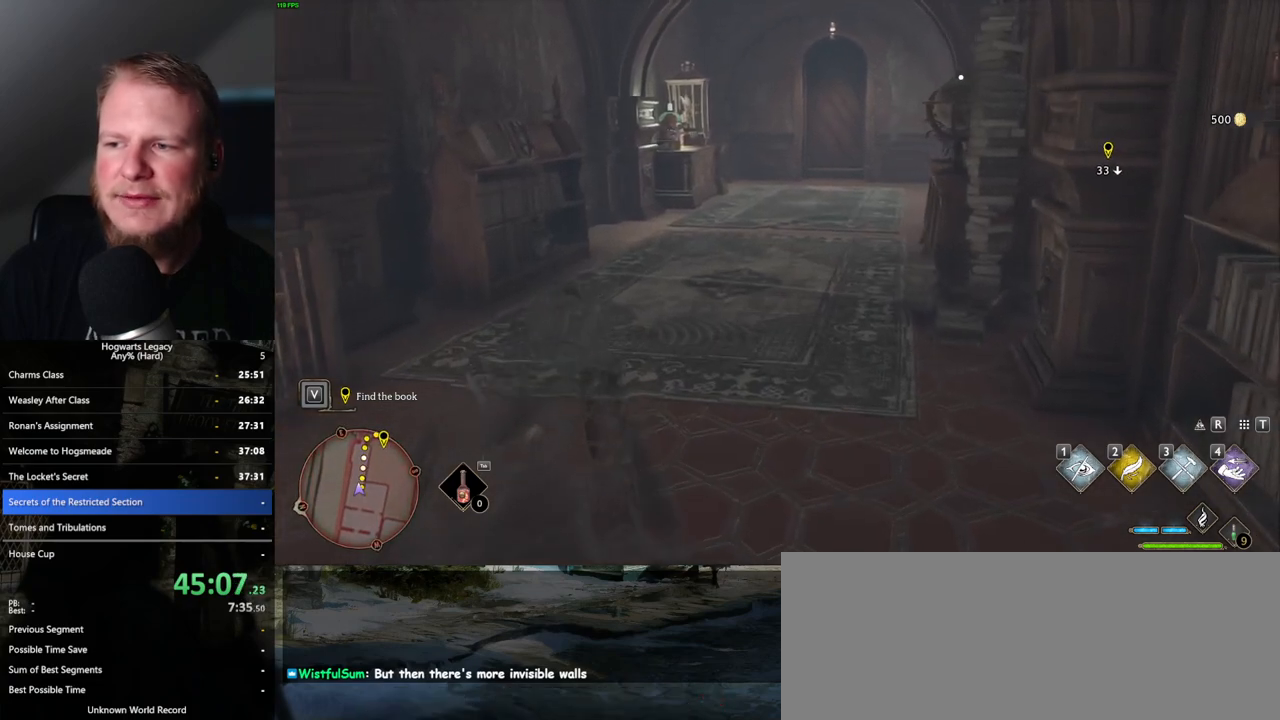
{"keys": ["w"], "mouse": [], "events": []}
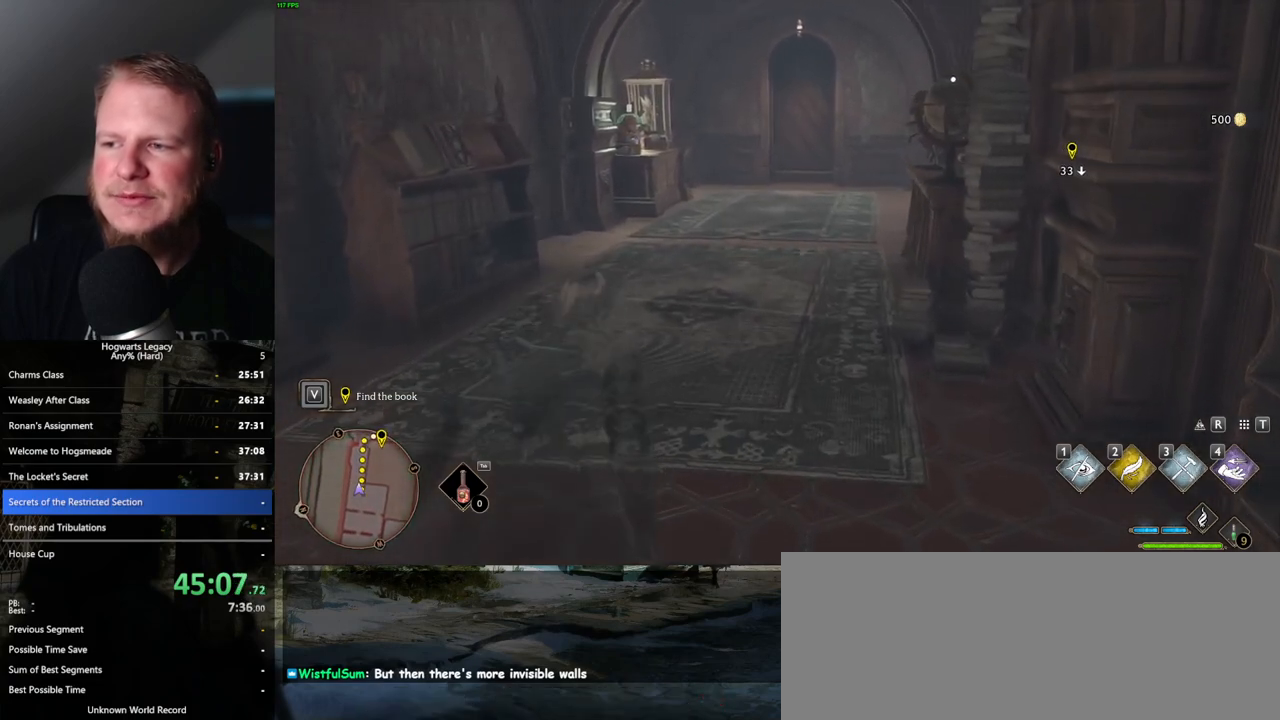
{"keys": ["w"], "mouse": [], "events": []}
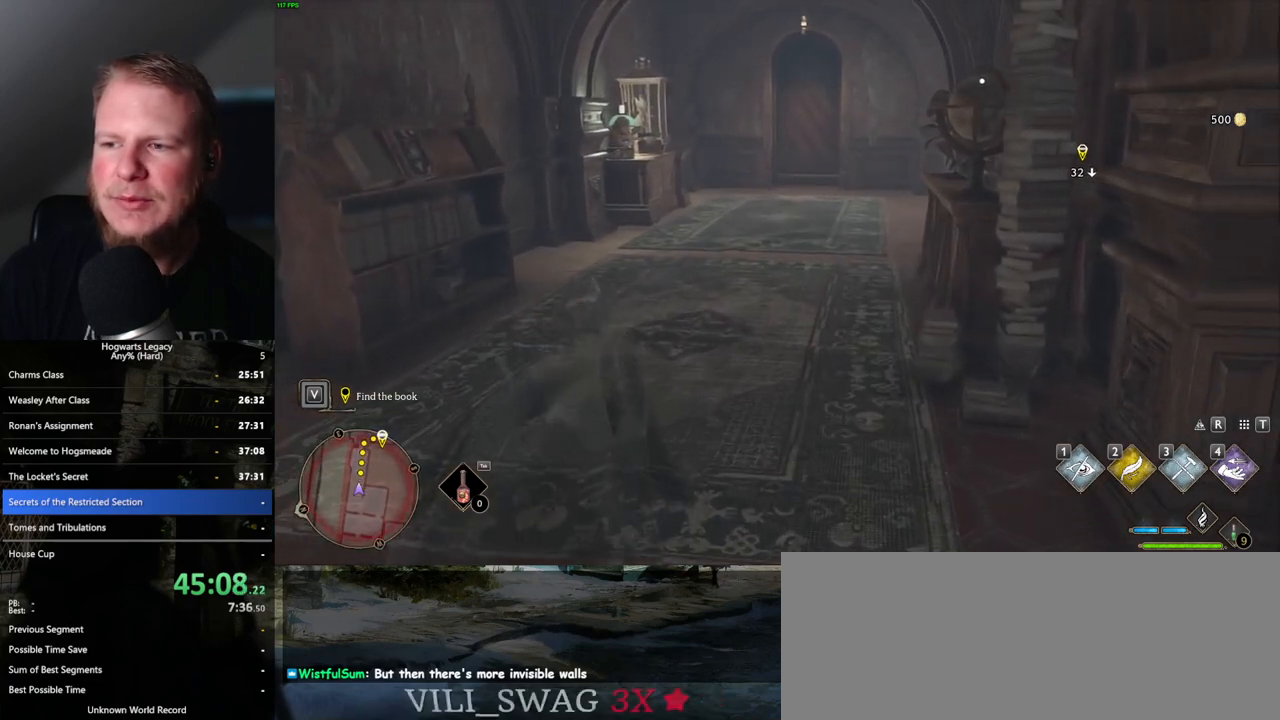
{"keys": ["w"], "mouse": [], "events": []}
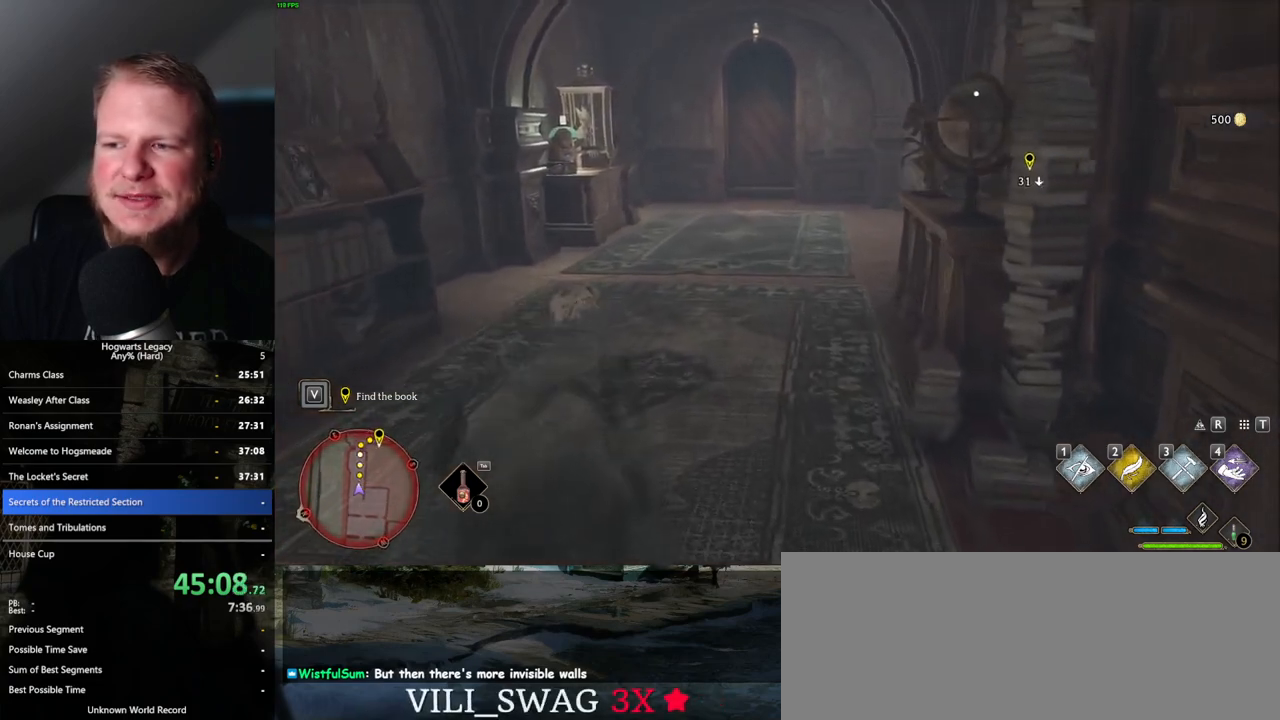
{"keys": ["w"], "mouse": [], "events": []}
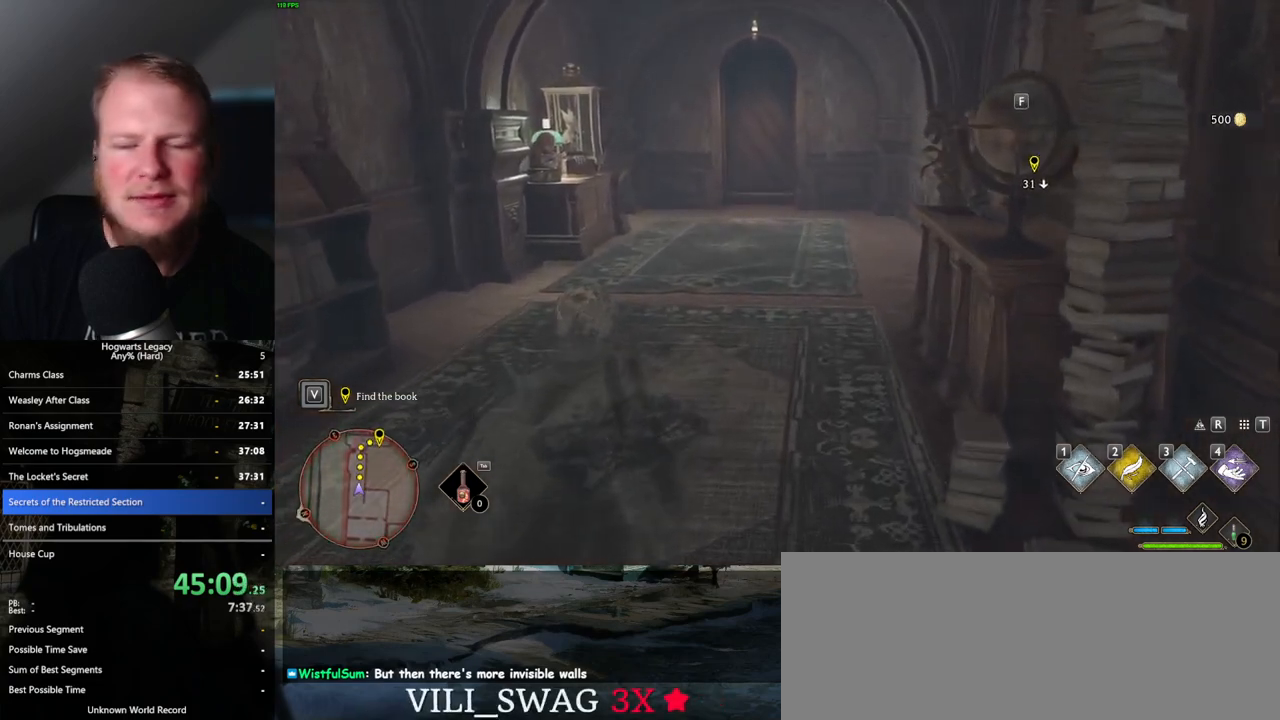
{"keys": ["w"], "mouse": [], "events": []}
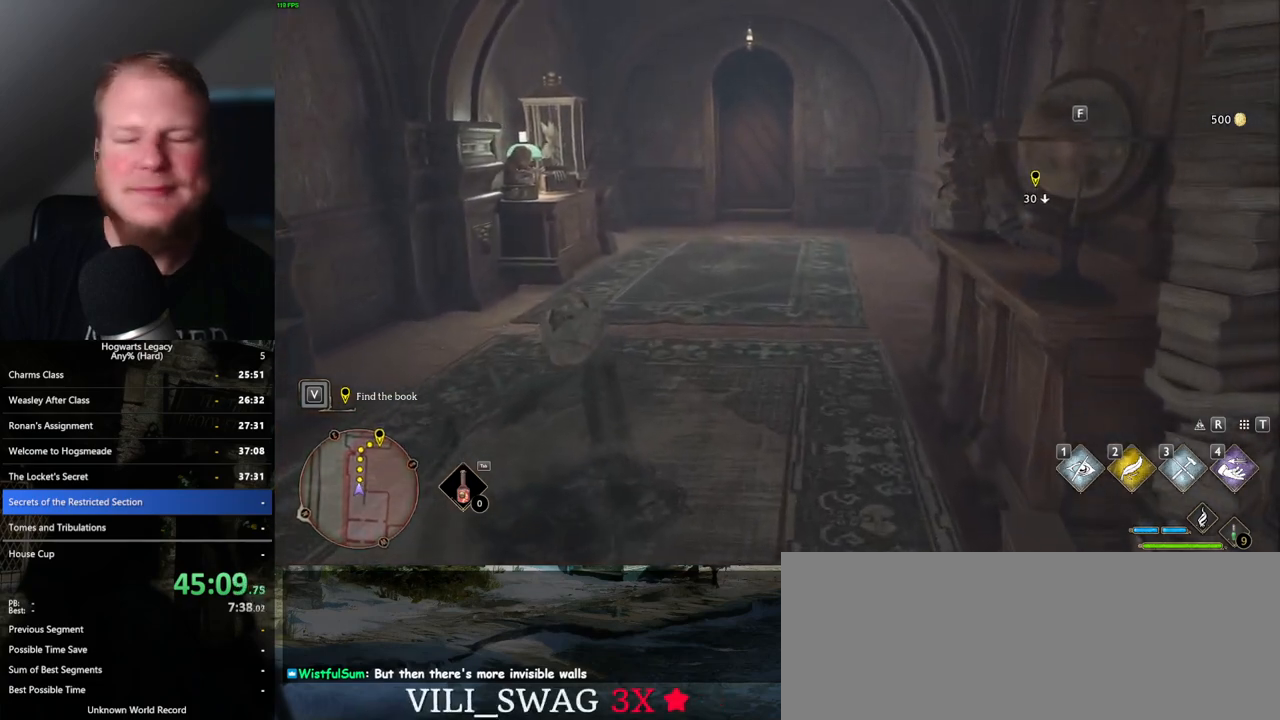
{"keys": ["w"], "mouse": [], "events": []}
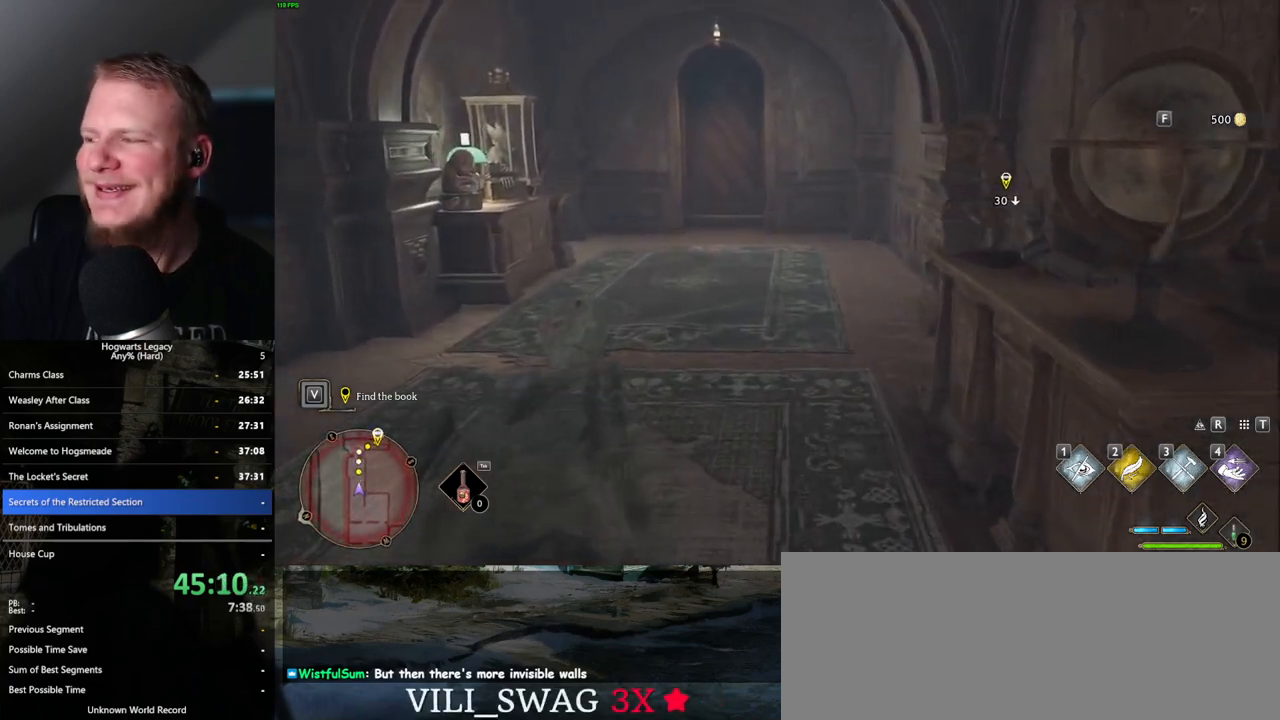
{"keys": ["w"], "mouse": [], "events": []}
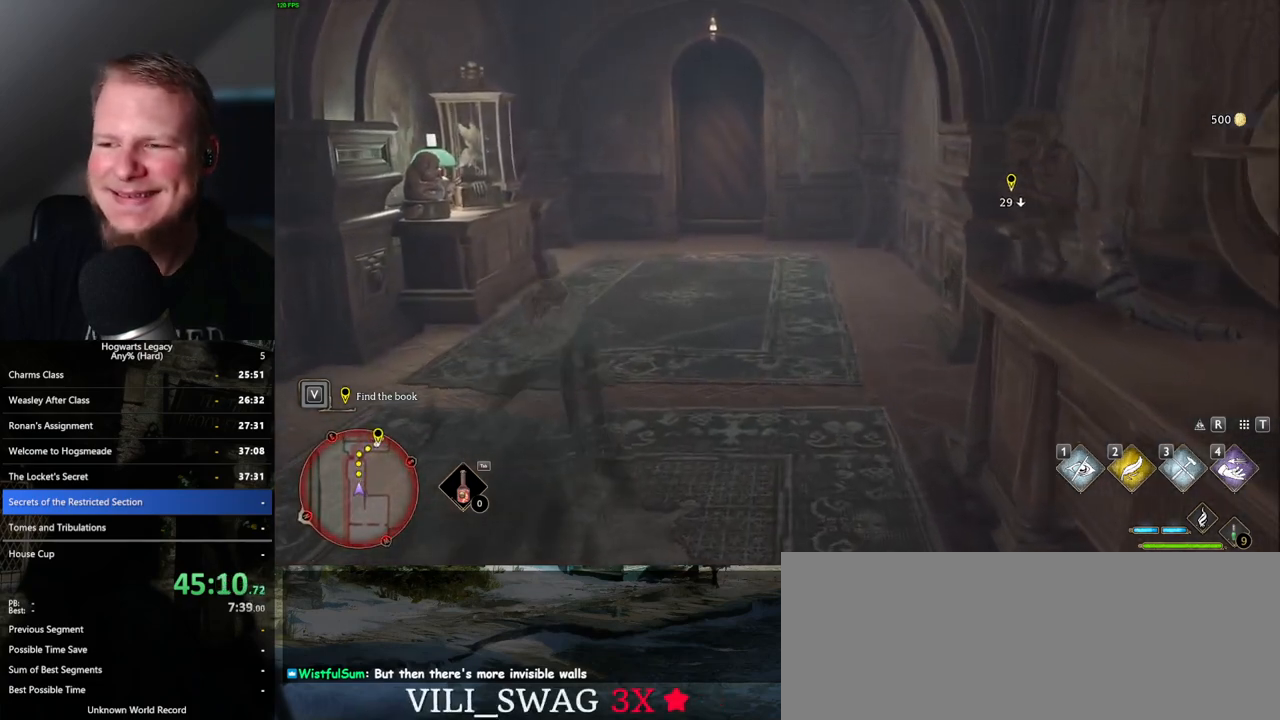
{"keys": ["w"], "mouse": [], "events": []}
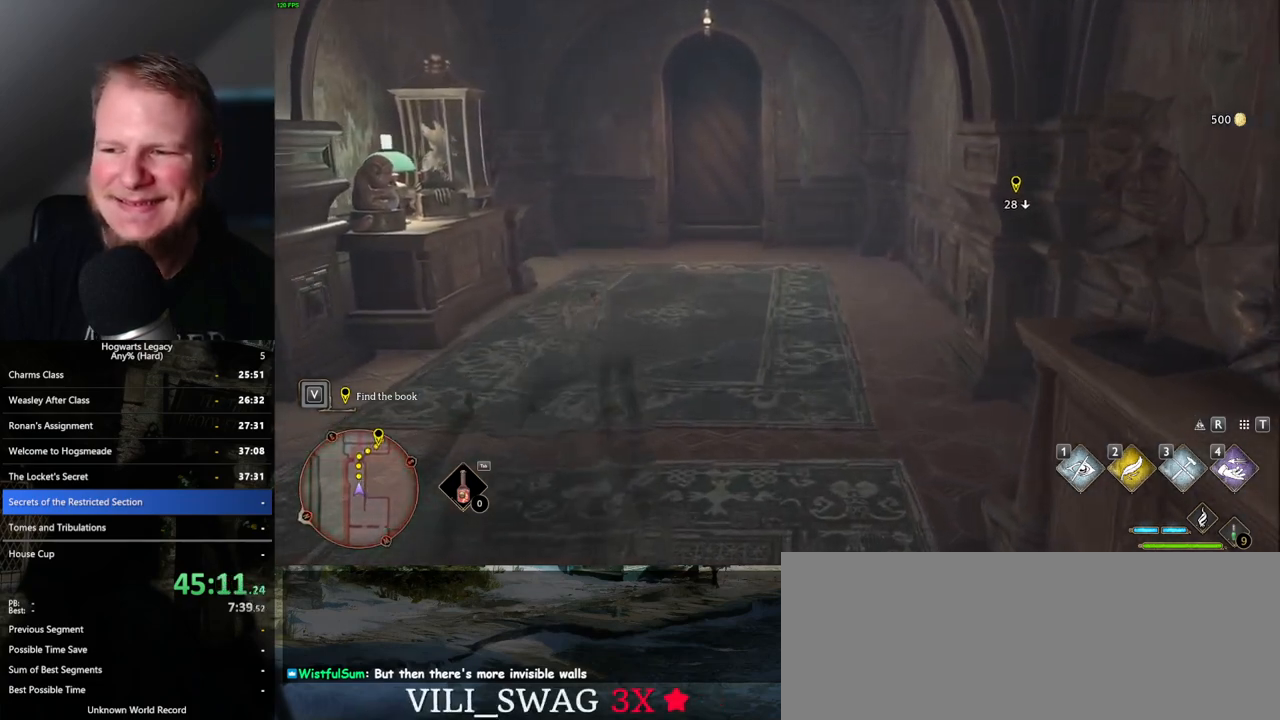
{"keys": ["w"], "mouse": [], "events": []}
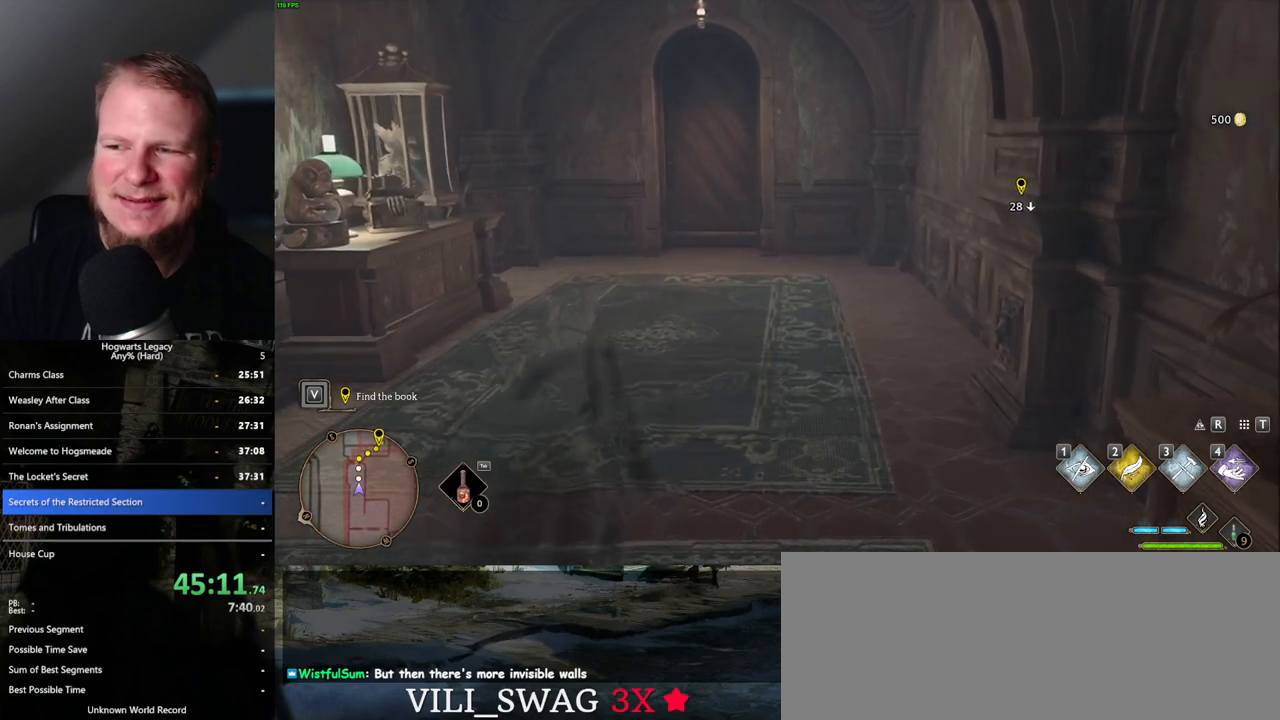
{"keys": ["w"], "mouse": [], "events": []}
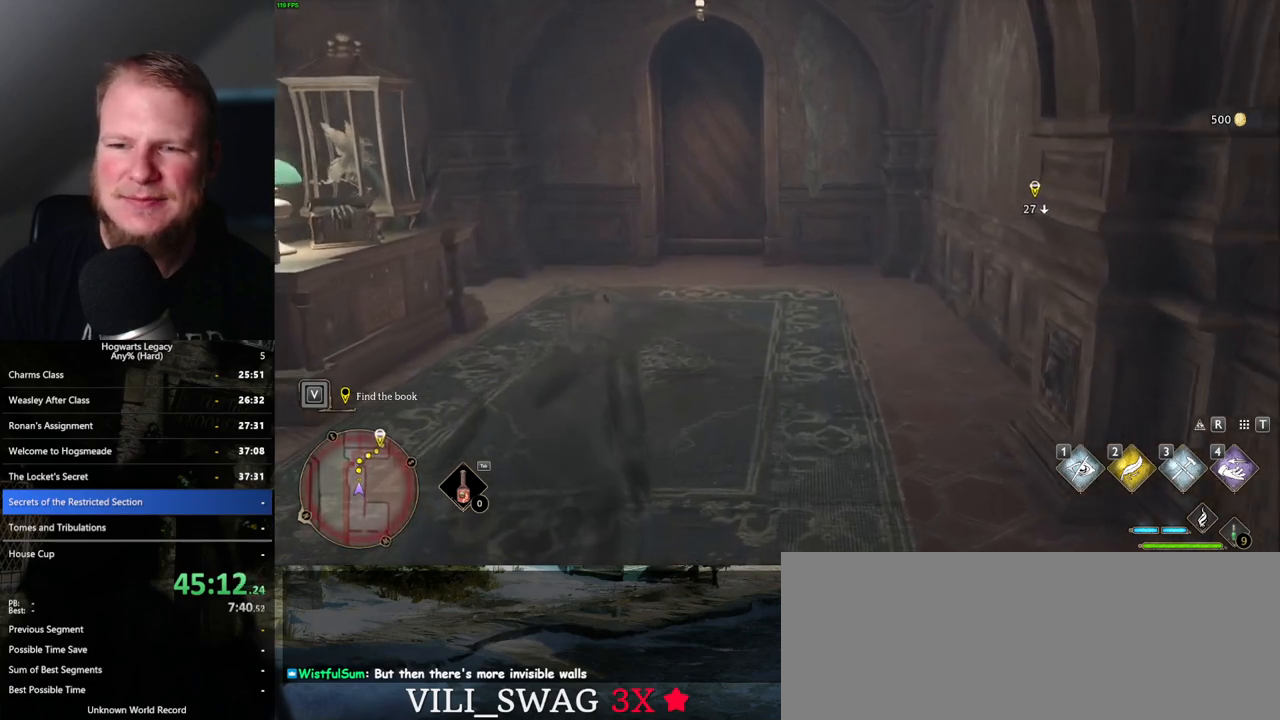
{"keys": ["w"], "mouse": [], "events": []}
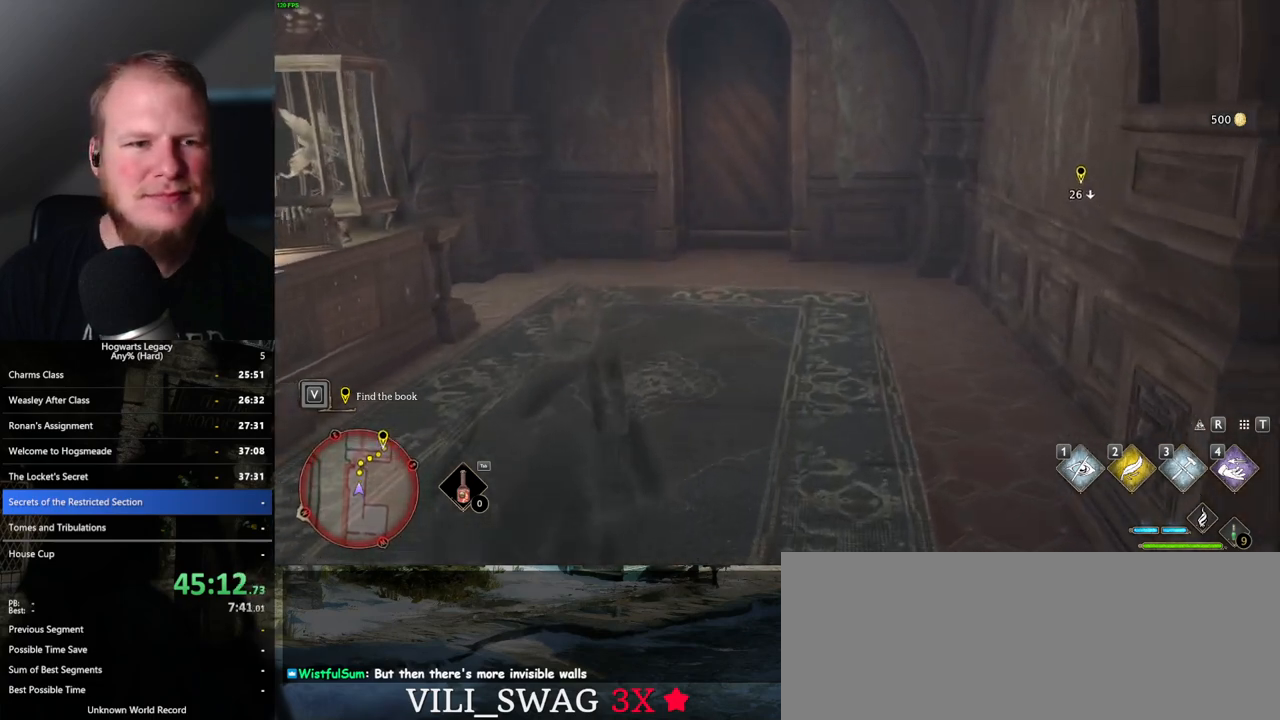
{"keys": ["w"], "mouse": [], "events": []}